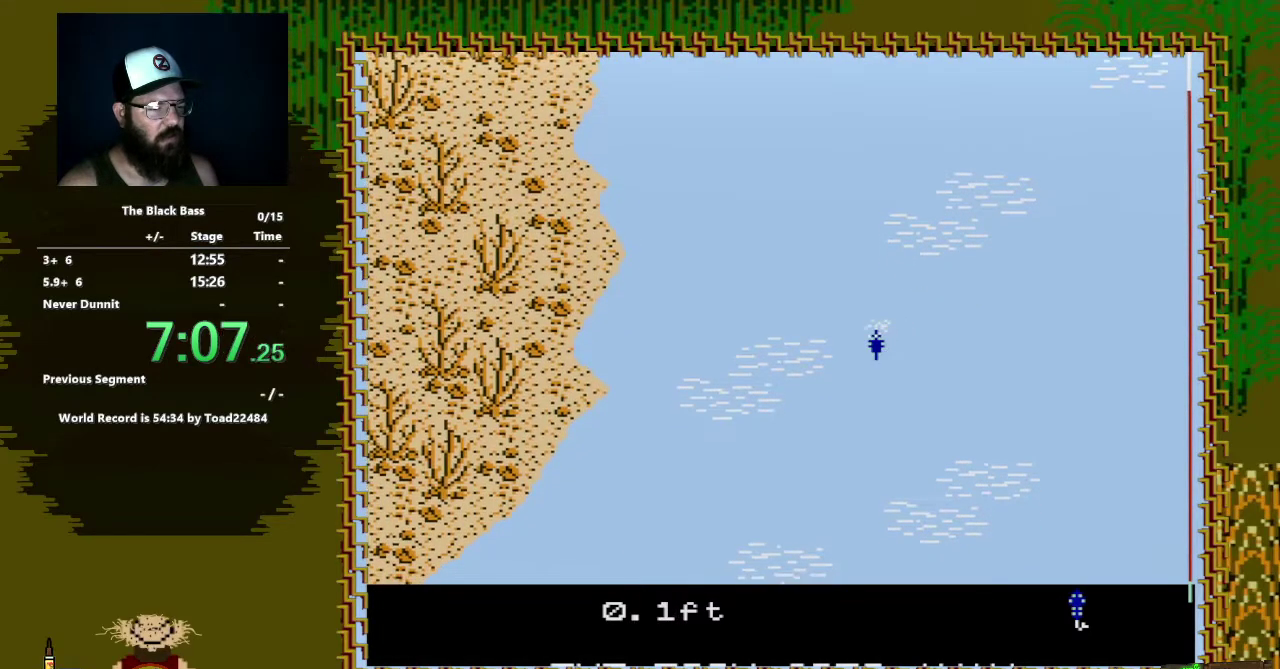
Gameplay with a controller (Nintendo layout); each line is a JSON object with the inputs held at the frame after it. "events" lists button and stick changes between this image and that frame as [ms after this image, input, new state], when the widget could be followed in between. Not read: L3 R3.
{"buttons": [], "events": [[217, "DPAD_LEFT", "down"], [483, "DPAD_LEFT", "up"]]}
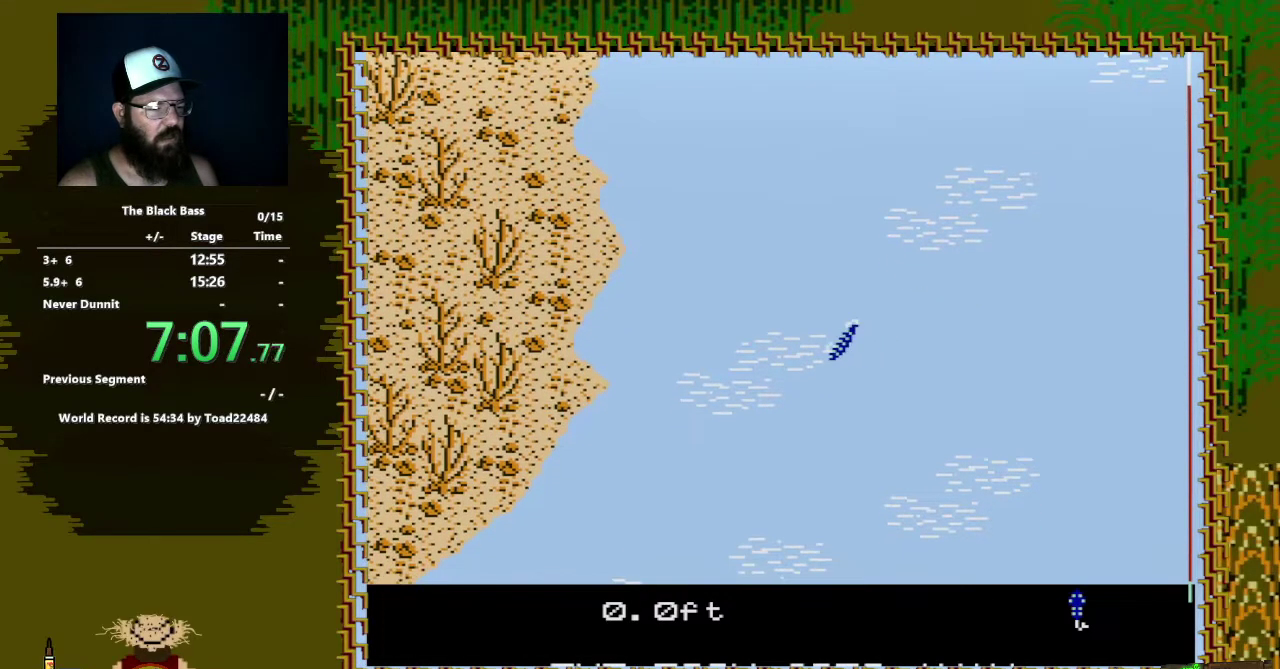
{"buttons": ["DPAD_RIGHT"], "events": [[150, "DPAD_RIGHT", "down"]]}
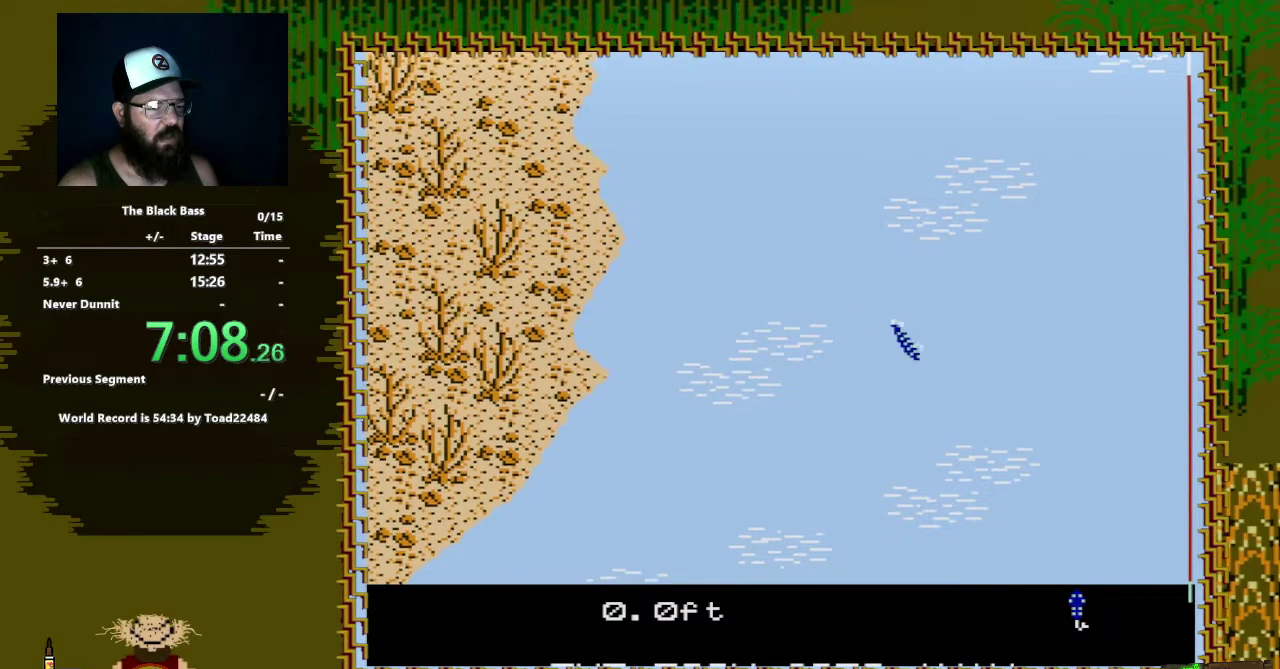
{"buttons": ["DPAD_UP"], "events": [[33, "DPAD_RIGHT", "up"], [217, "DPAD_UP", "down"]]}
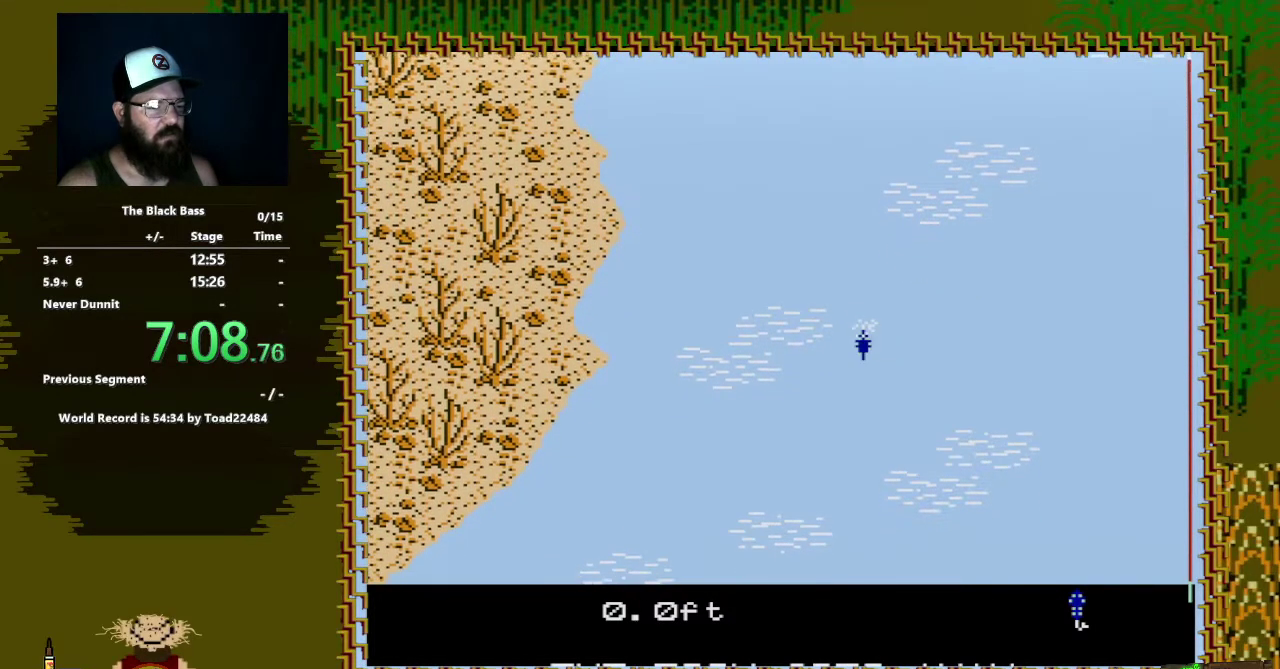
{"buttons": [], "events": [[133, "DPAD_UP", "up"]]}
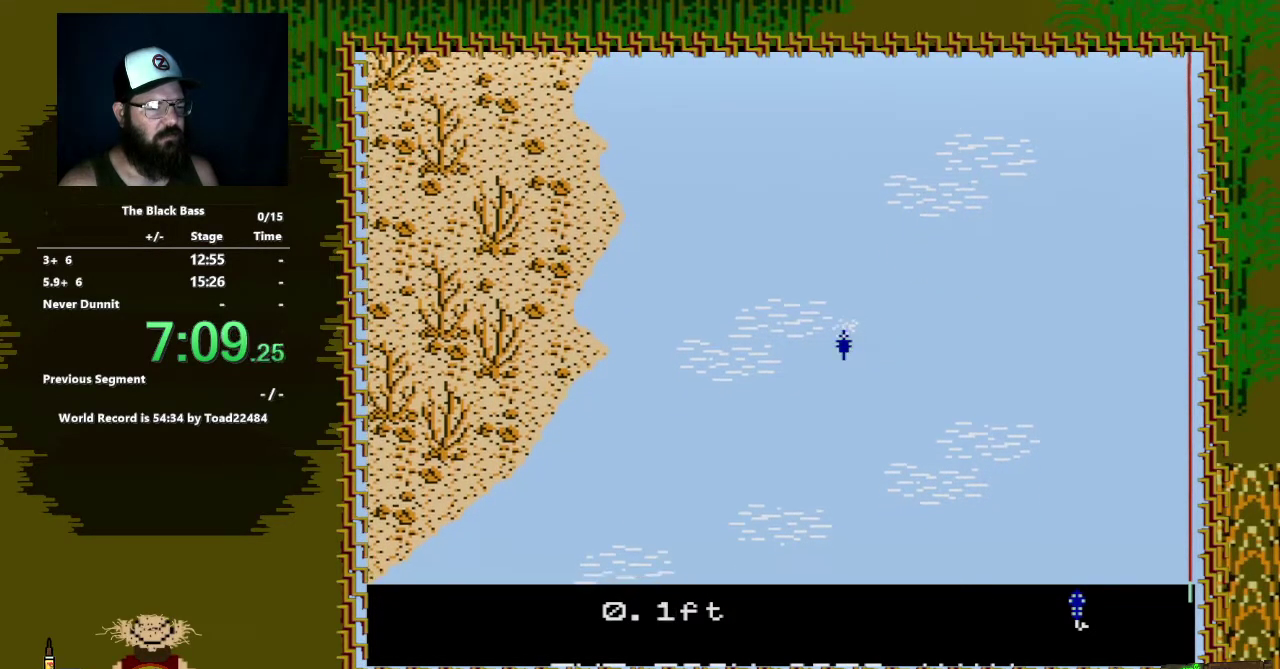
{"buttons": [], "events": [[150, "DPAD_LEFT", "down"], [467, "DPAD_LEFT", "up"]]}
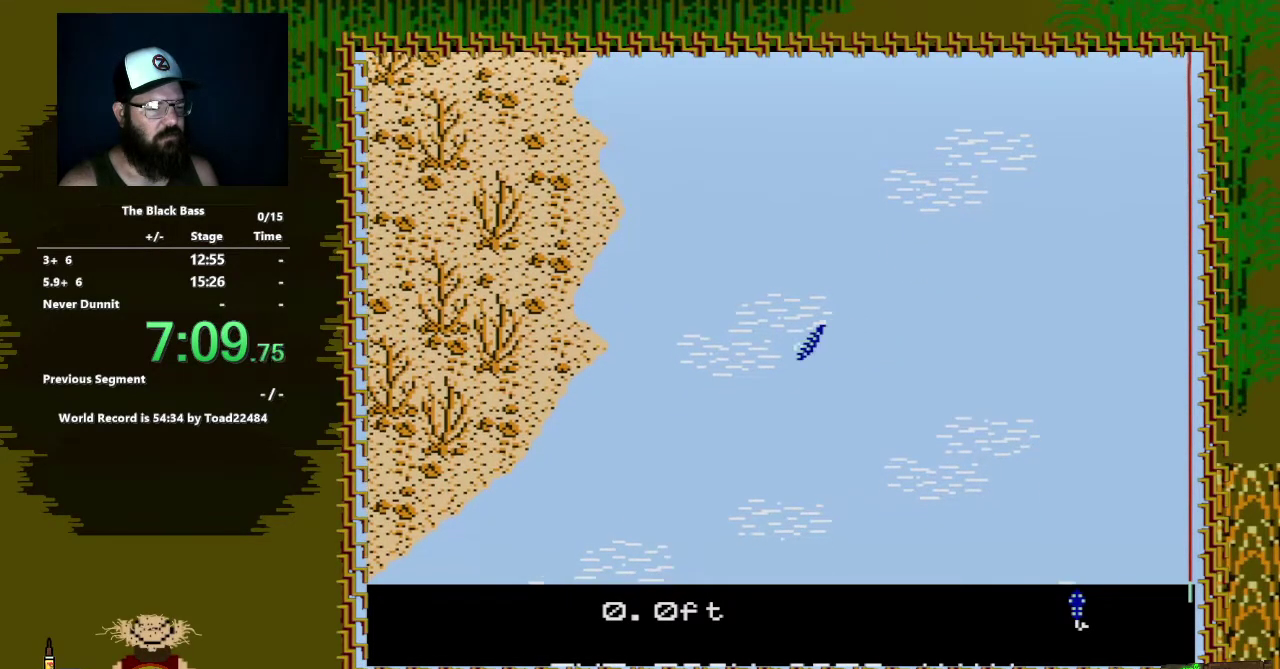
{"buttons": ["DPAD_RIGHT"], "events": [[117, "DPAD_RIGHT", "down"]]}
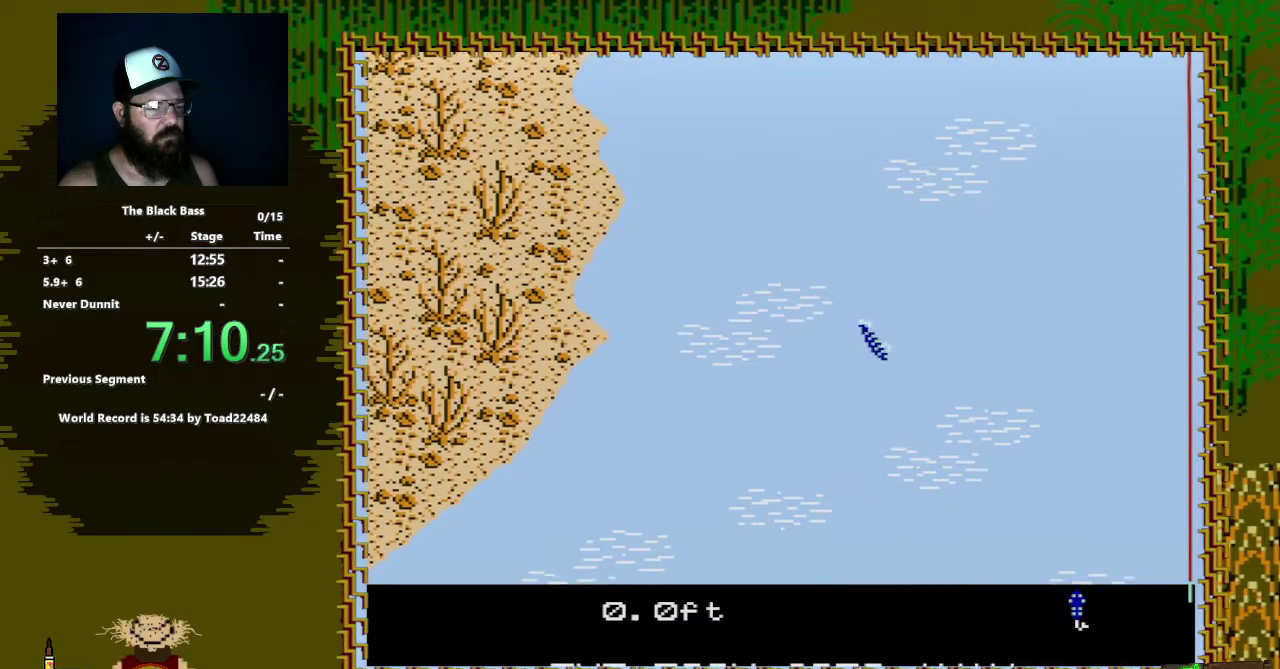
{"buttons": ["DPAD_UP"], "events": [[67, "DPAD_RIGHT", "up"], [200, "DPAD_UP", "down"]]}
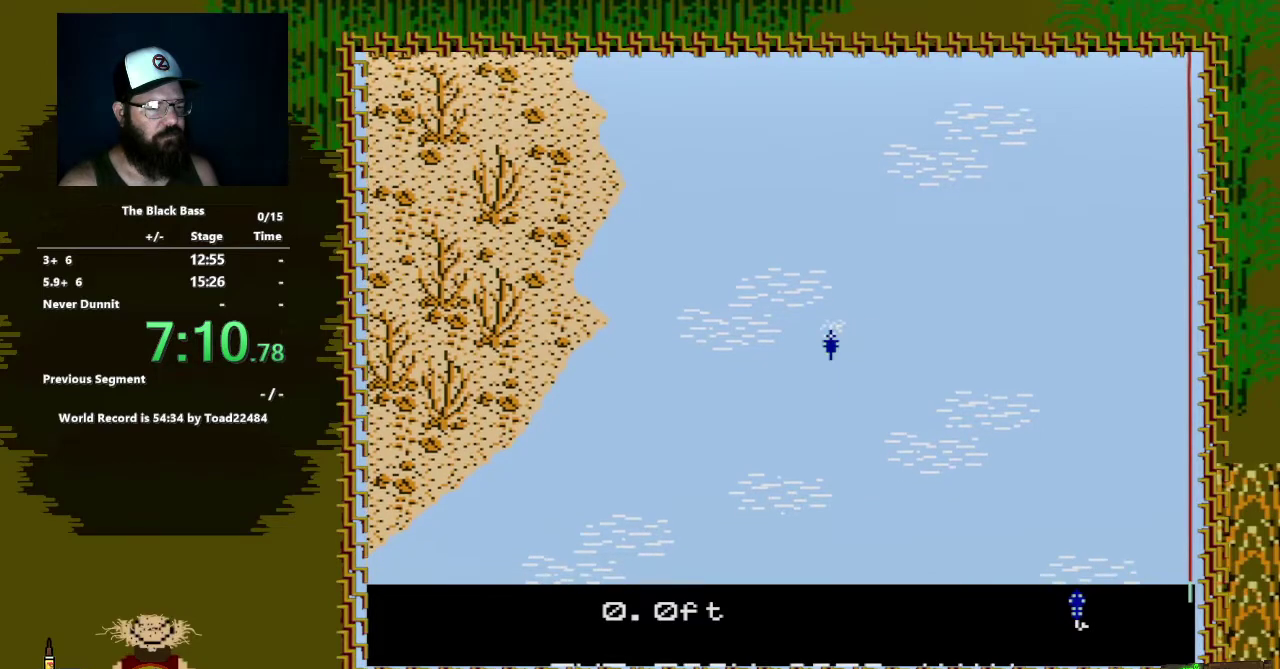
{"buttons": ["B"], "events": [[250, "DPAD_UP", "up"], [467, "B", "down"]]}
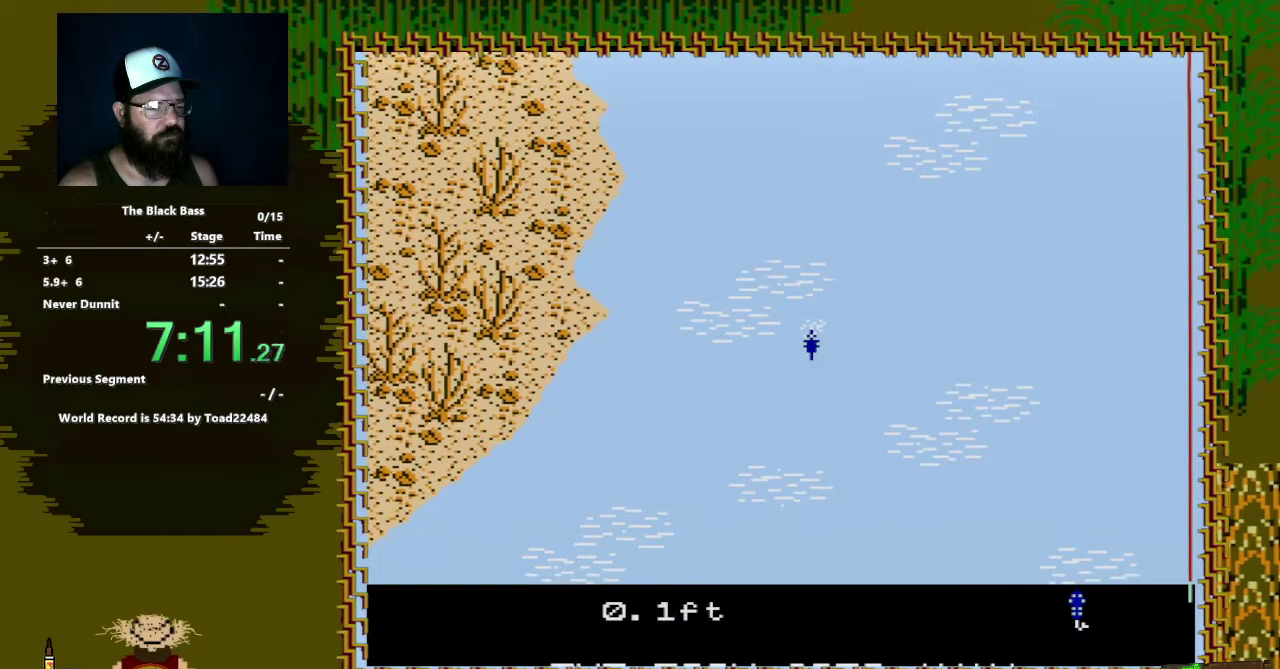
{"buttons": [], "events": [[67, "A", "down"], [450, "A", "up"], [467, "B", "up"]]}
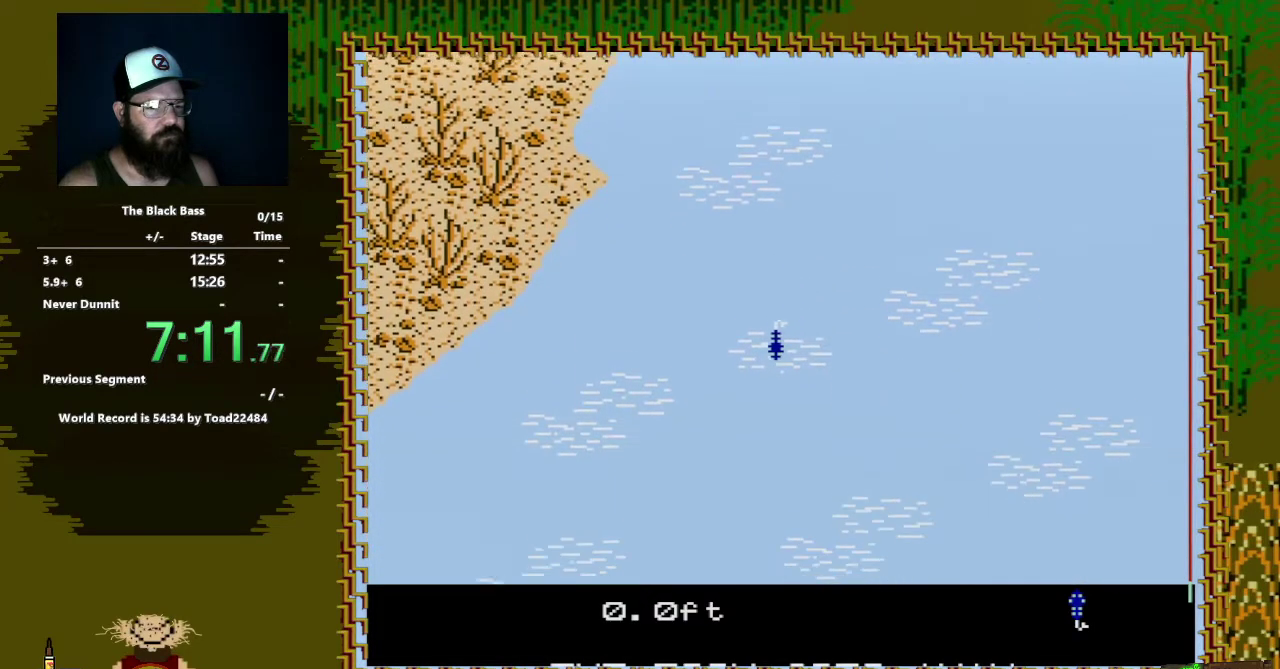
{"buttons": [], "events": []}
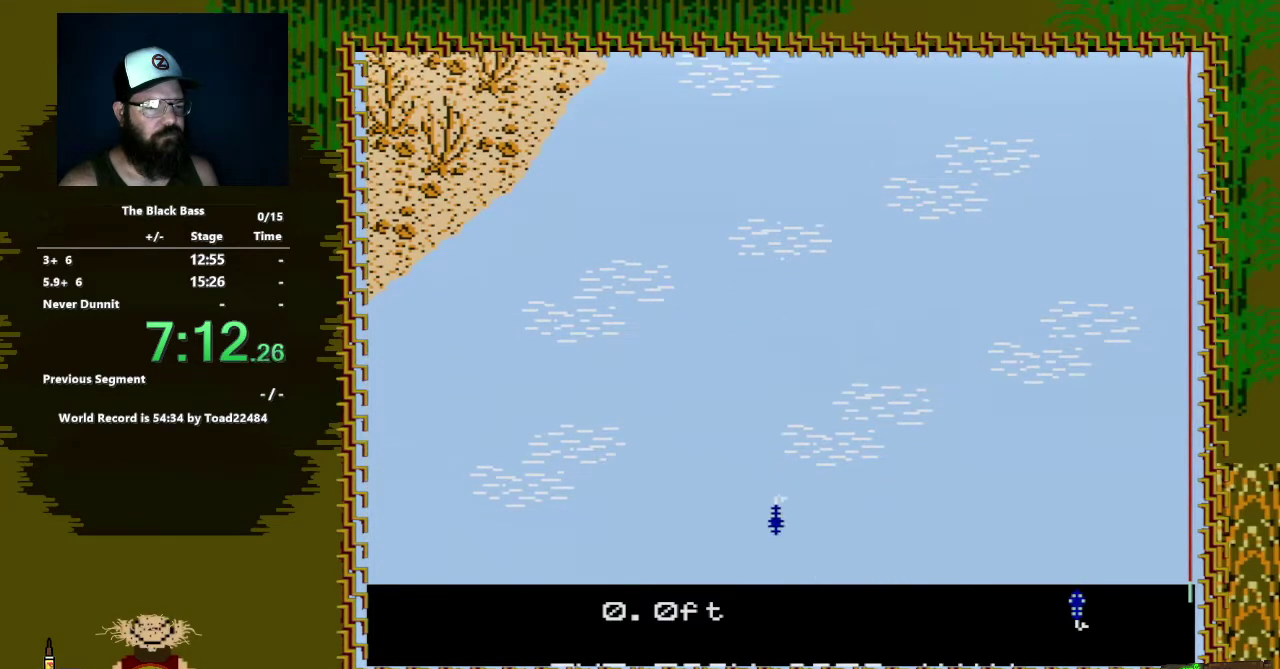
{"buttons": [], "events": []}
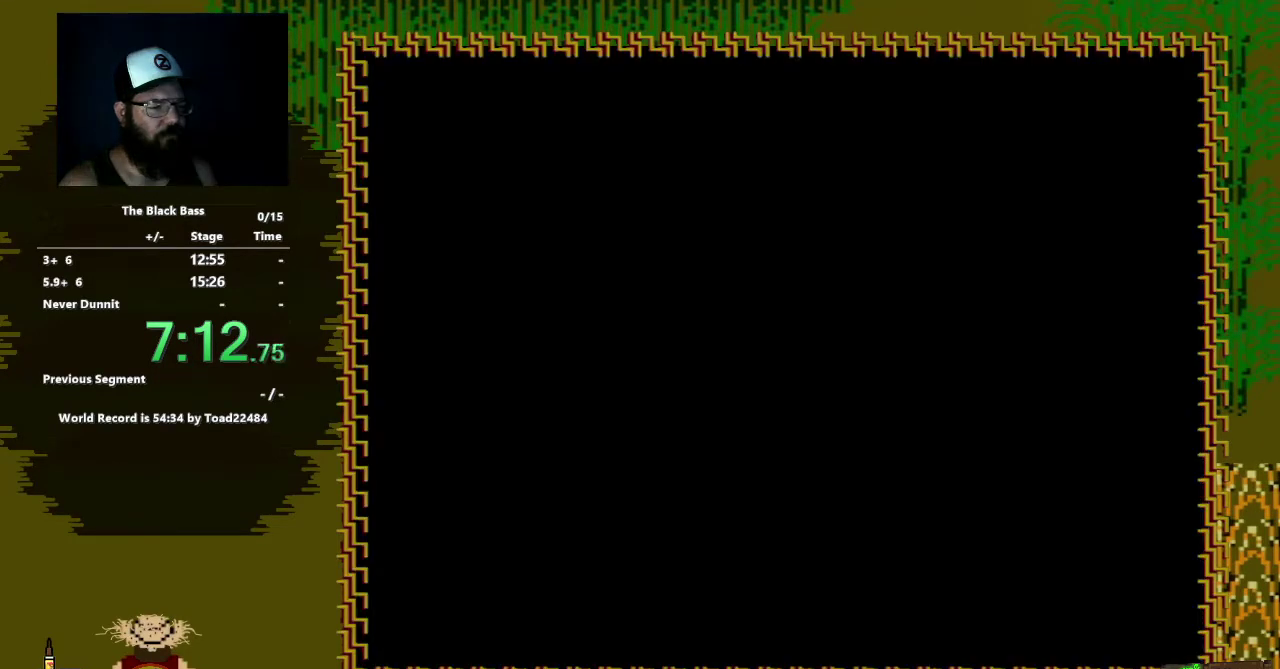
{"buttons": ["DPAD_UP"], "events": [[233, "DPAD_UP", "down"], [333, "DPAD_UP", "up"], [417, "DPAD_UP", "down"]]}
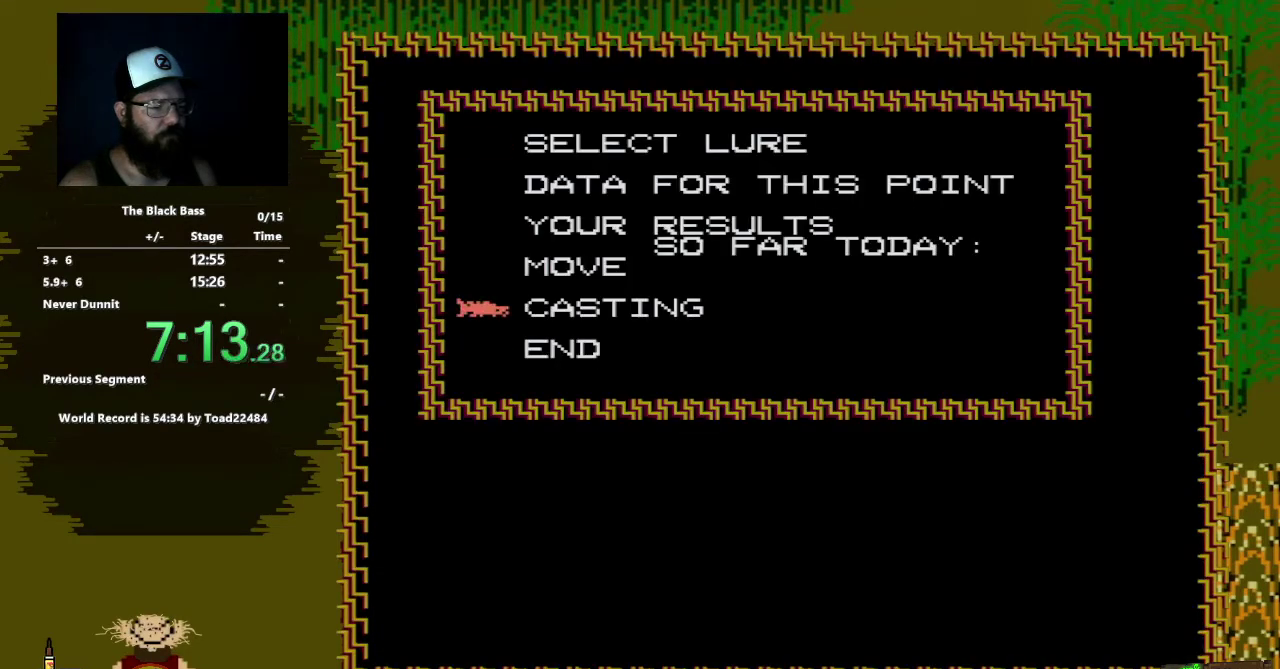
{"buttons": [], "events": [[33, "DPAD_UP", "up"], [83, "A", "down"], [250, "A", "up"]]}
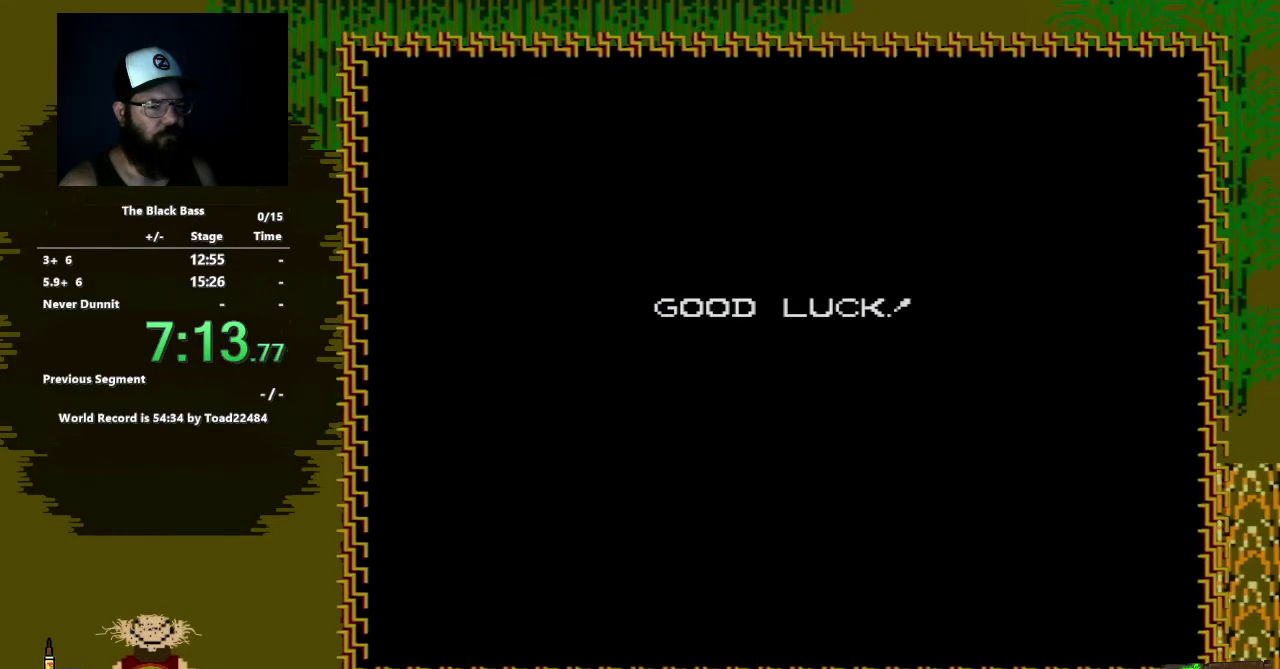
{"buttons": ["A"], "events": [[183, "A", "down"]]}
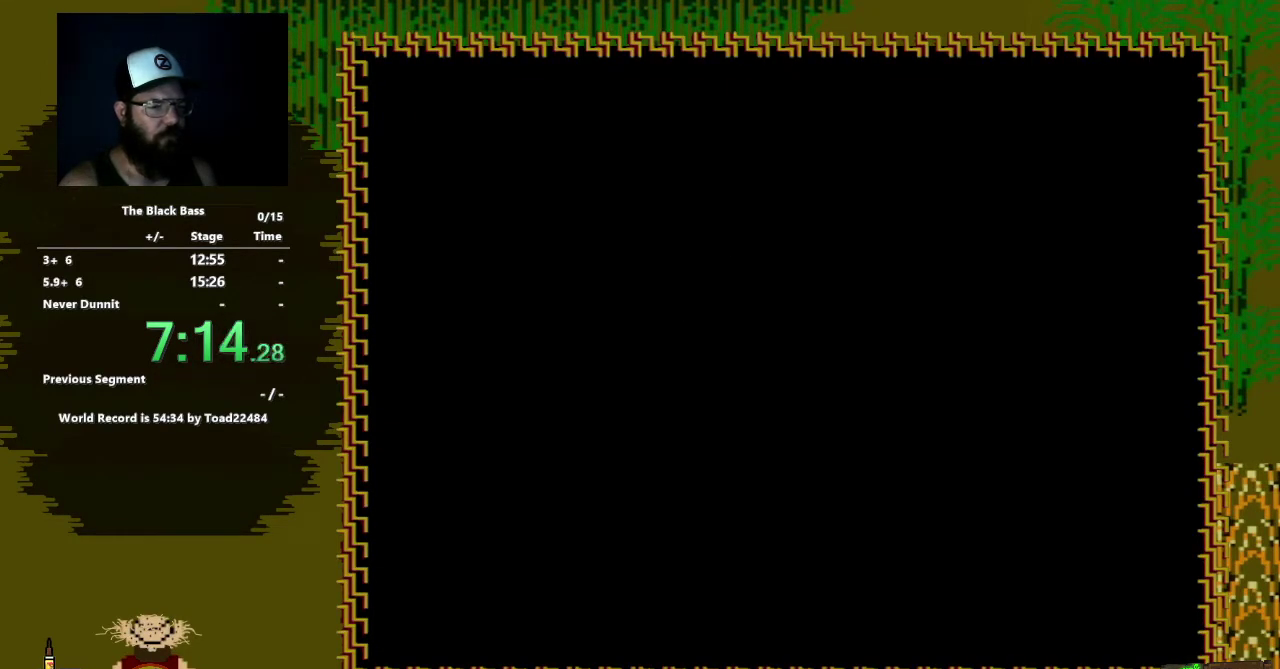
{"buttons": [], "events": [[383, "A", "up"]]}
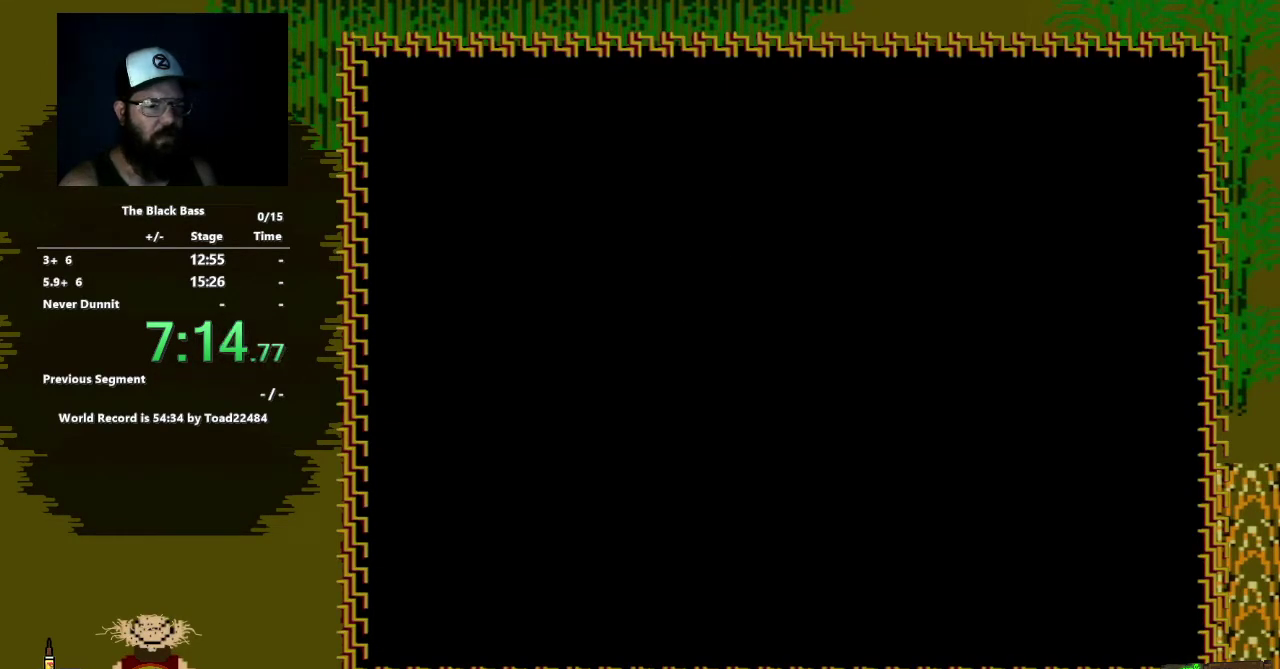
{"buttons": [], "events": []}
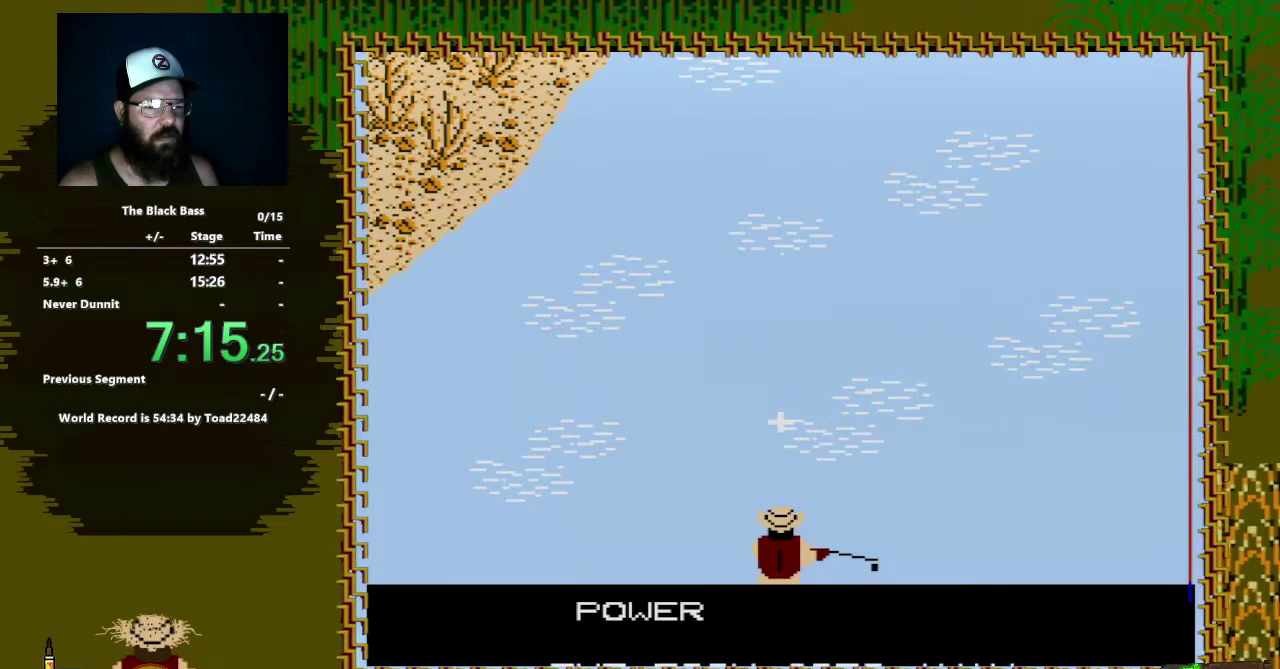
{"buttons": [], "events": []}
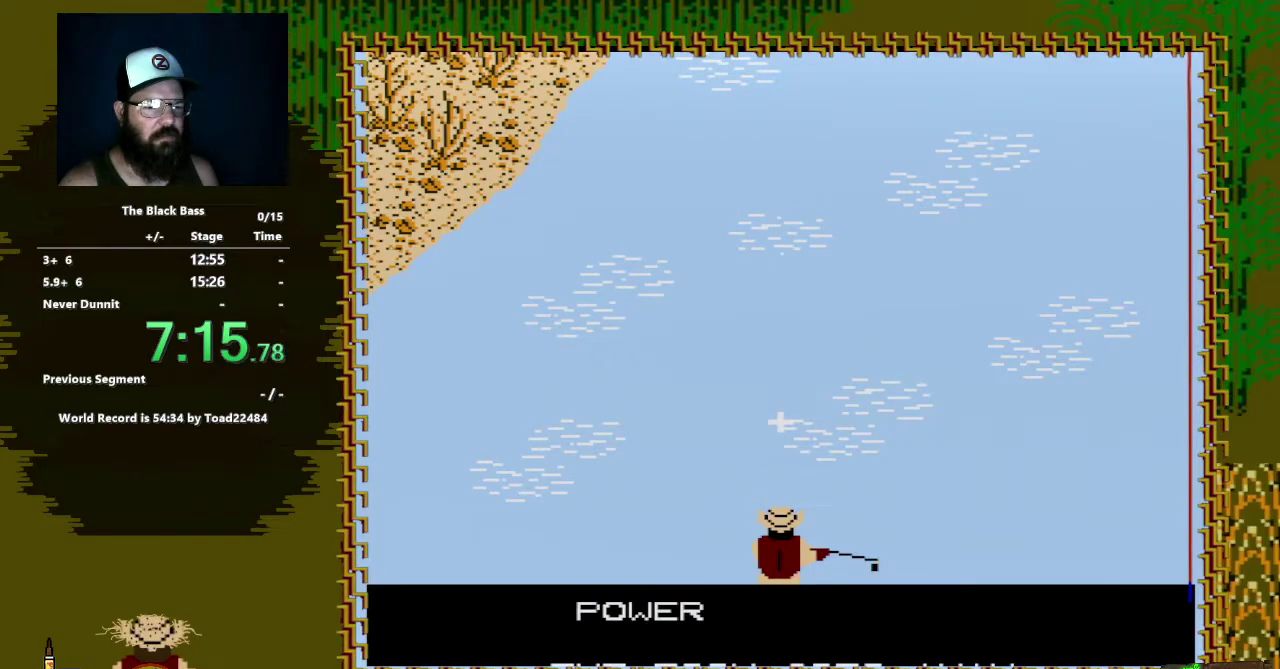
{"buttons": ["DPAD_RIGHT"], "events": [[450, "DPAD_RIGHT", "down"]]}
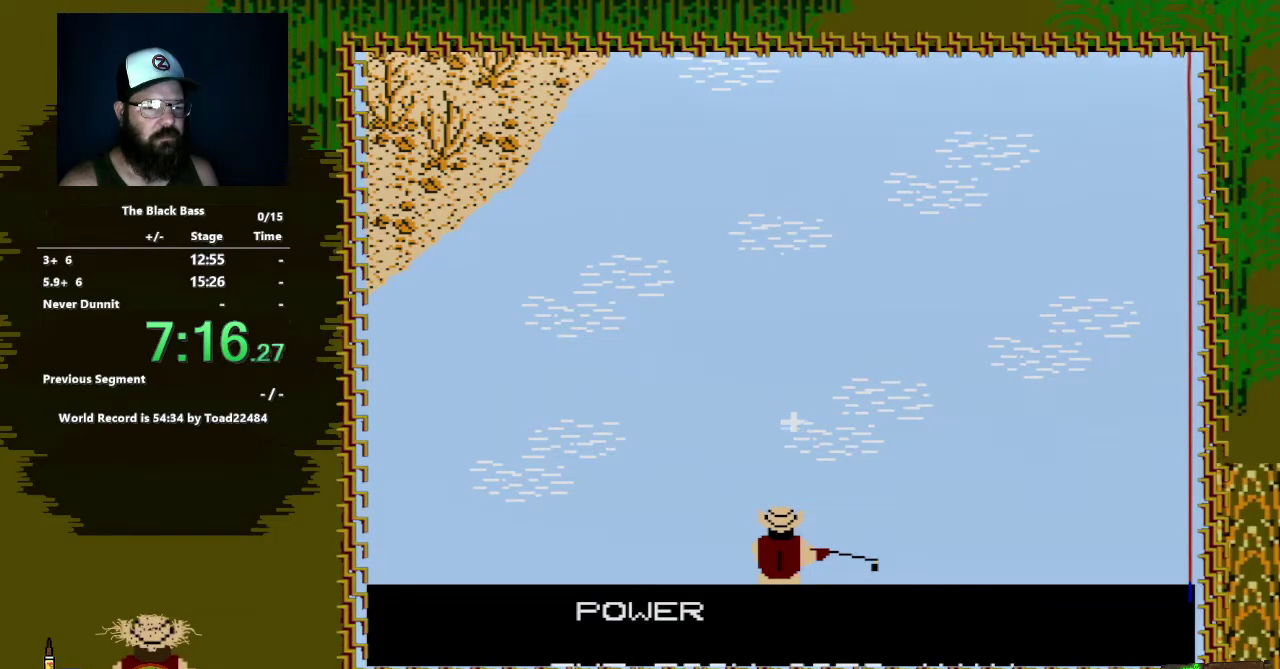
{"buttons": [], "events": [[50, "DPAD_RIGHT", "up"], [100, "DPAD_RIGHT", "down"], [233, "DPAD_RIGHT", "up"]]}
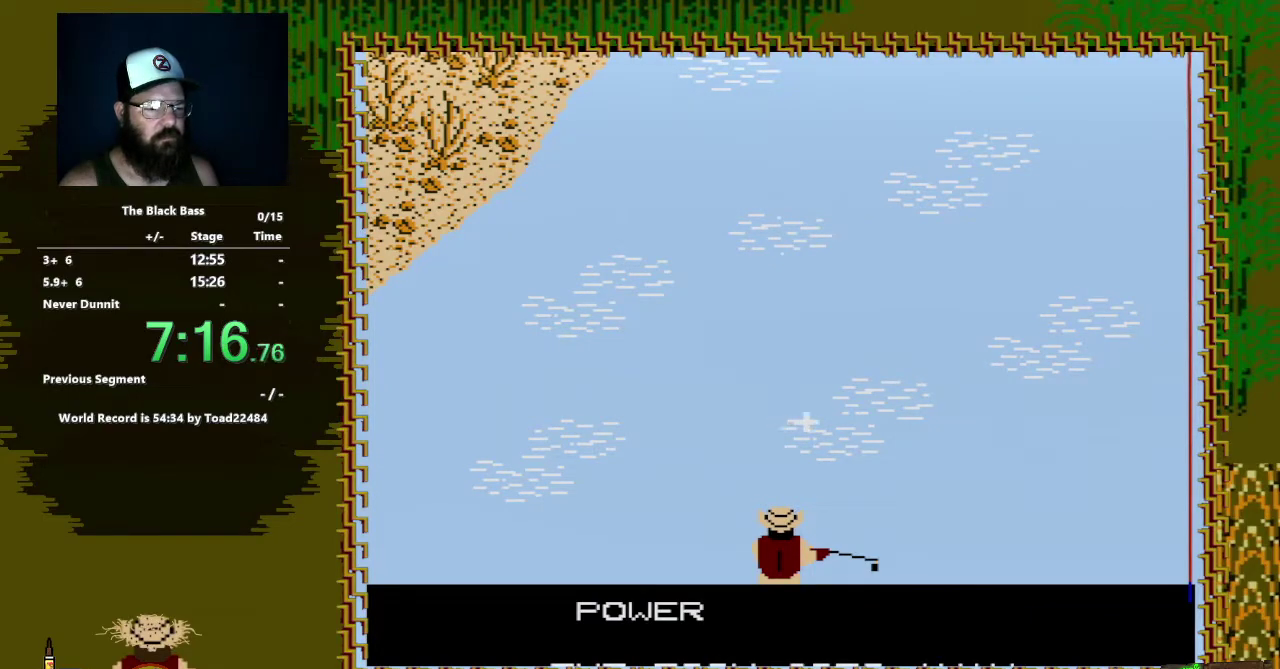
{"buttons": [], "events": [[150, "A", "down"], [250, "A", "up"]]}
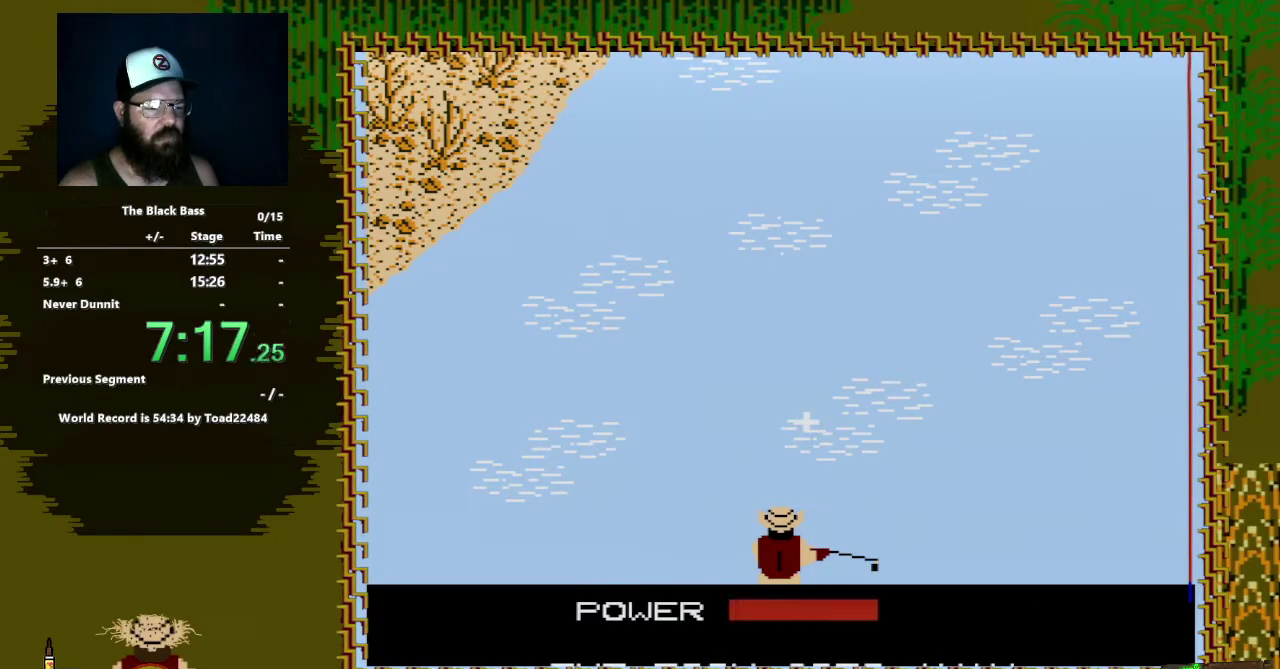
{"buttons": [], "events": [[200, "A", "down"], [417, "A", "up"]]}
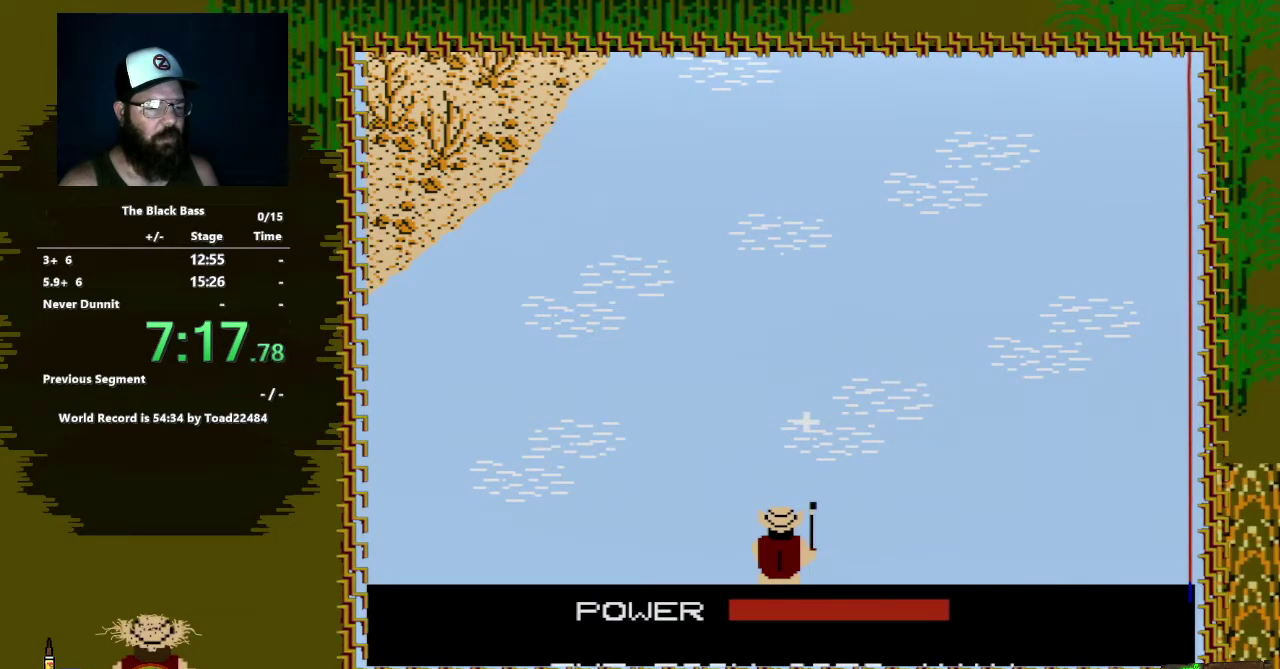
{"buttons": [], "events": []}
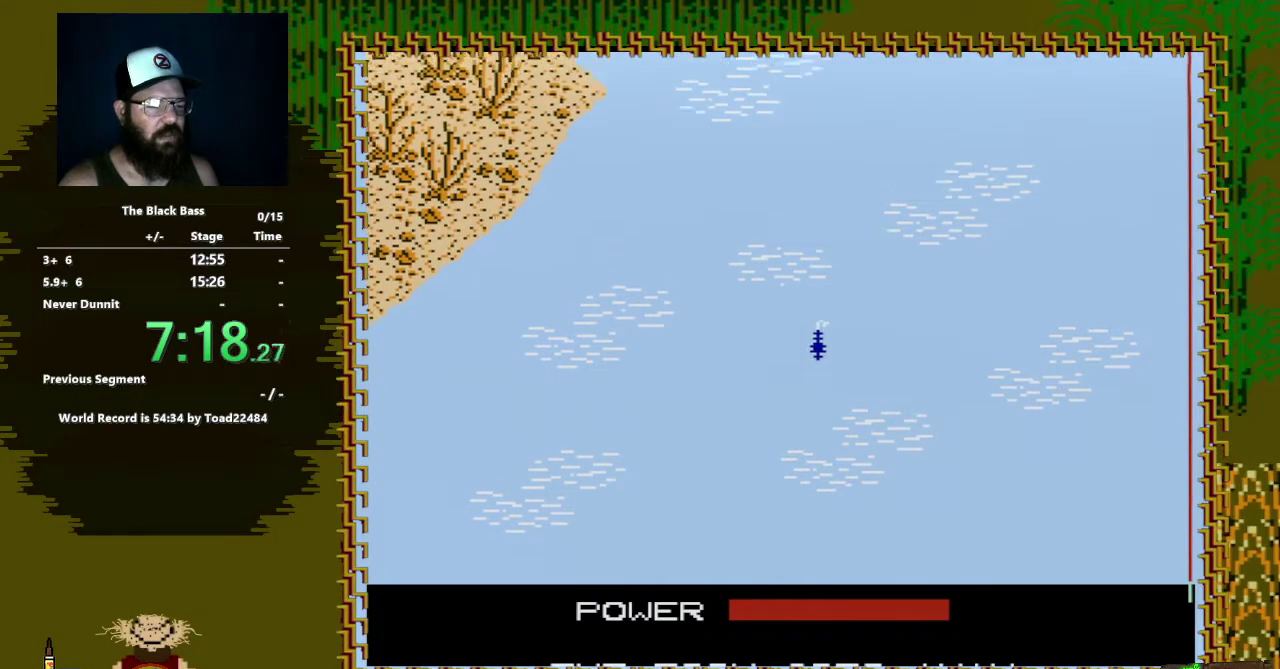
{"buttons": [], "events": []}
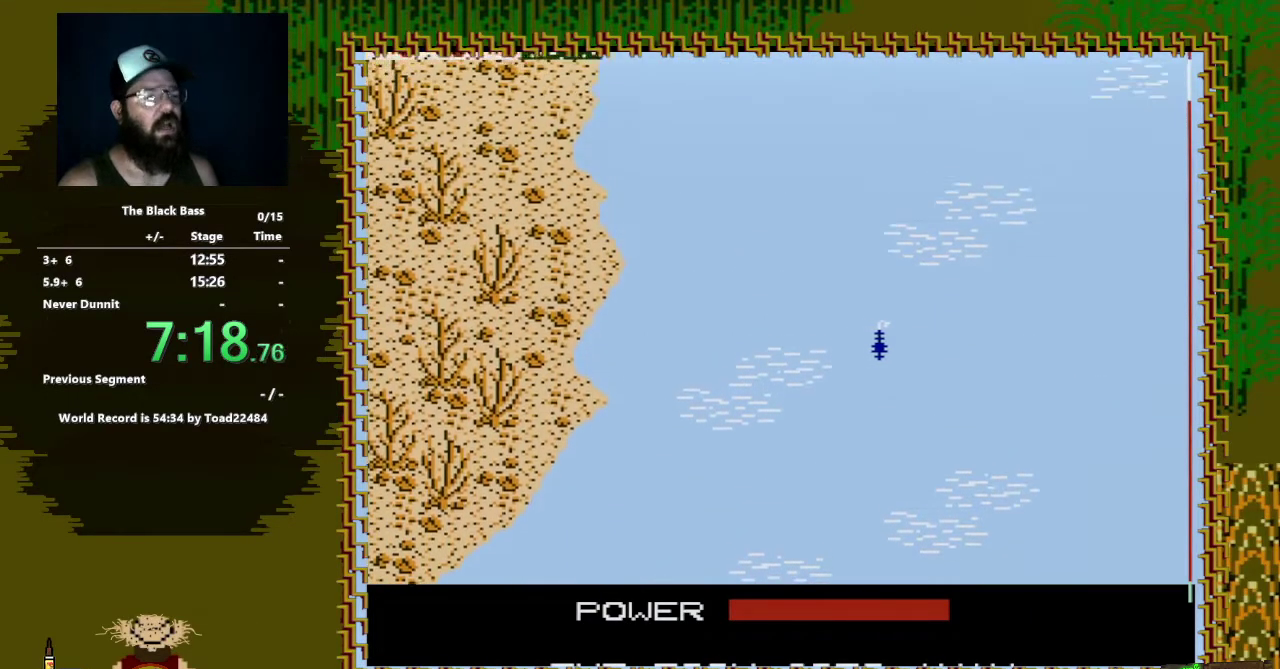
{"buttons": [], "events": []}
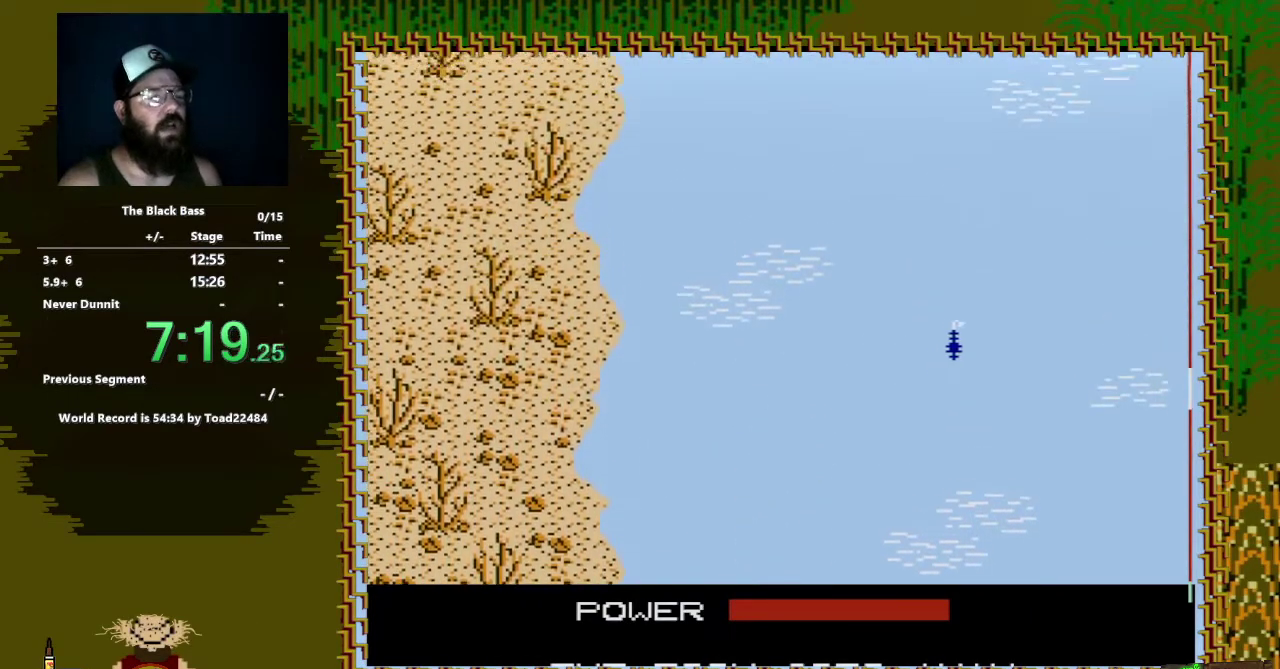
{"buttons": [], "events": []}
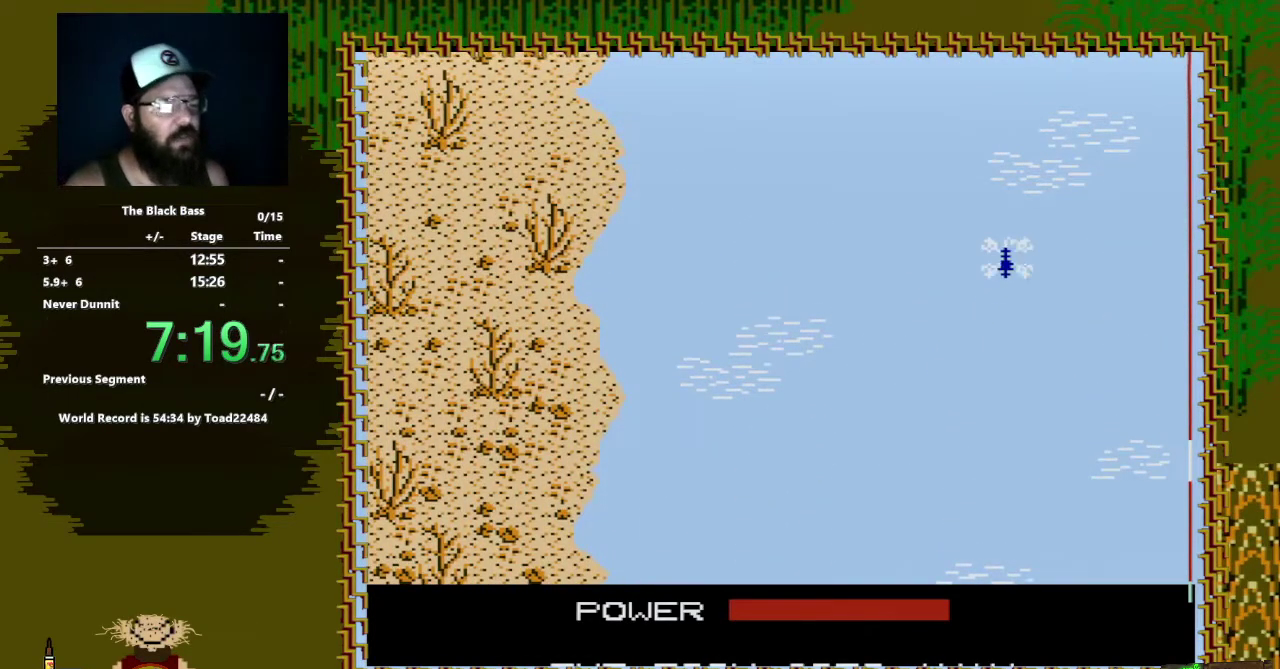
{"buttons": ["DPAD_LEFT"], "events": [[117, "DPAD_LEFT", "down"]]}
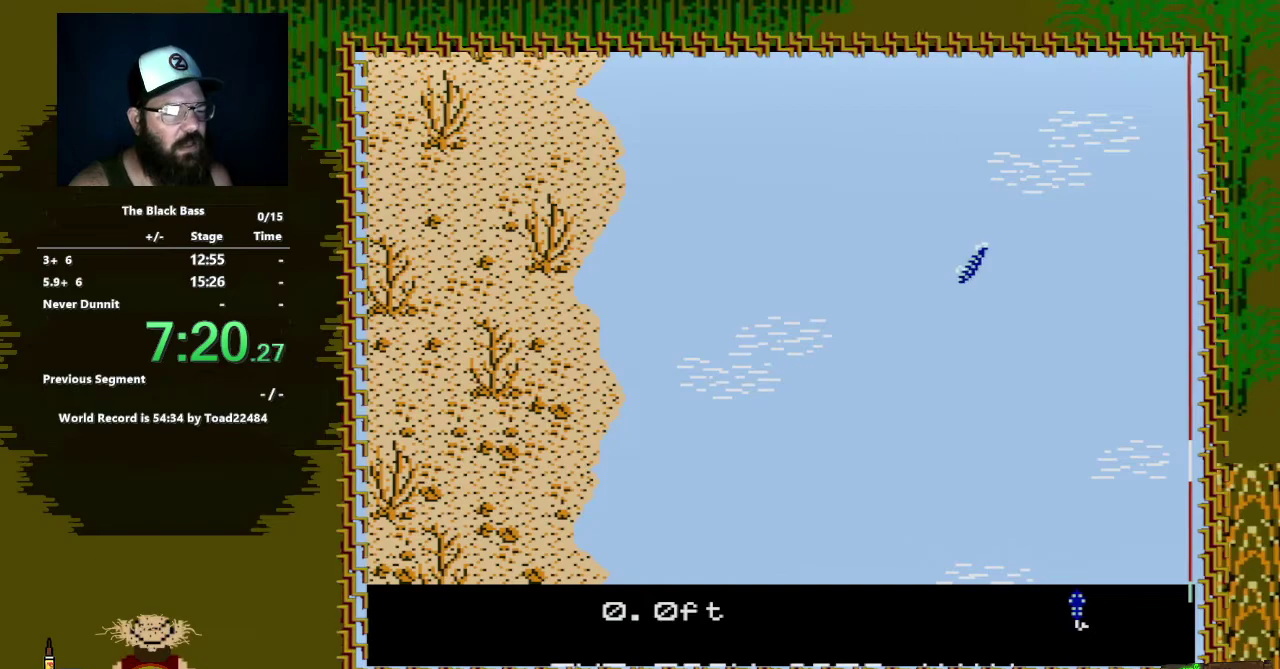
{"buttons": [], "events": [[450, "DPAD_LEFT", "up"]]}
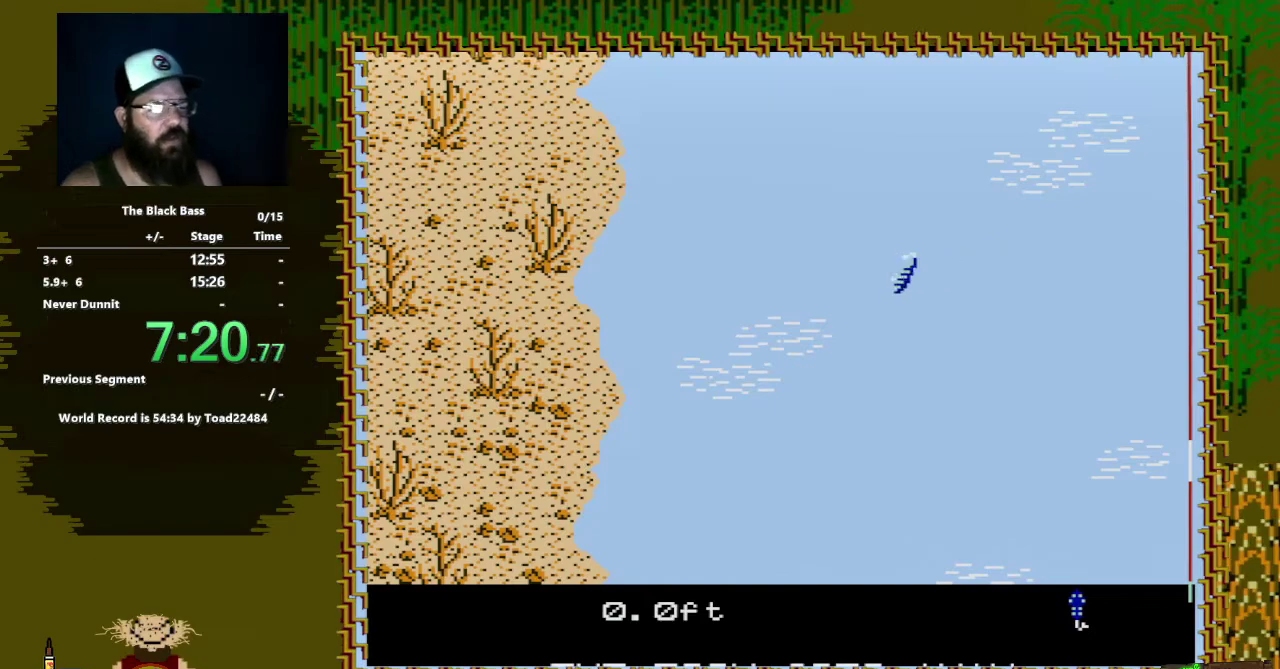
{"buttons": [], "events": [[50, "DPAD_RIGHT", "down"], [467, "DPAD_RIGHT", "up"]]}
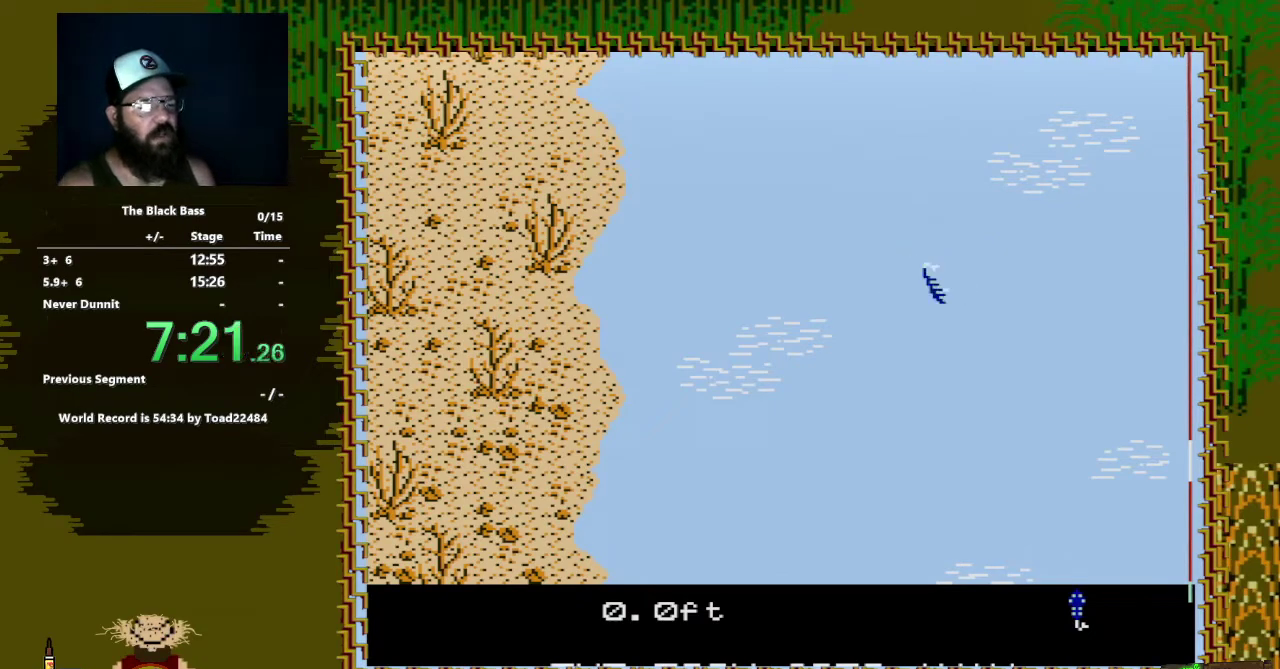
{"buttons": [], "events": [[133, "DPAD_UP", "down"], [450, "DPAD_UP", "up"]]}